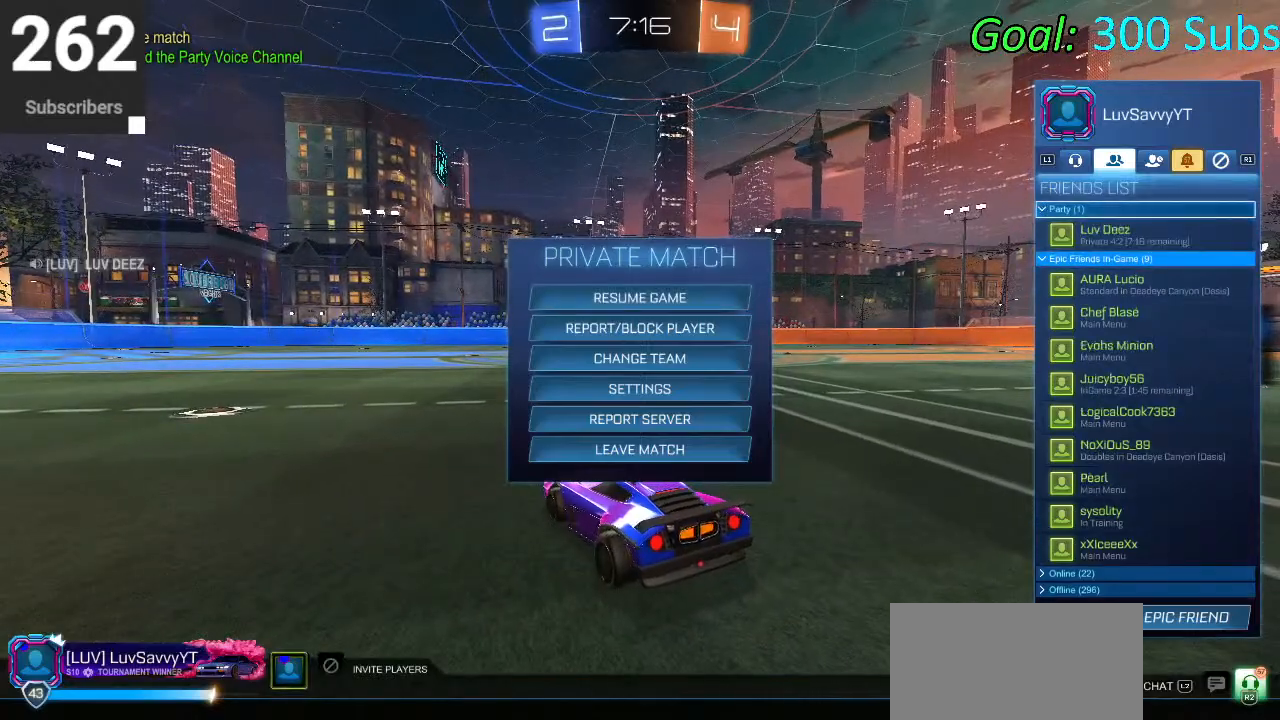
Gameplay with a controller (PlayStation layout); each line is a JSON object with the inputs held at the frame after it. "events" lists button and stick changes between this image and that frame as [ms after this image, input, new state], when the widget could be followed in between.
{"buttons": [], "left_stick": "center", "right_stick": "center", "events": [[200, "CIRCLE", "down"], [283, "CIRCLE", "up"], [350, "CIRCLE", "down"], [450, "CIRCLE", "up"]]}
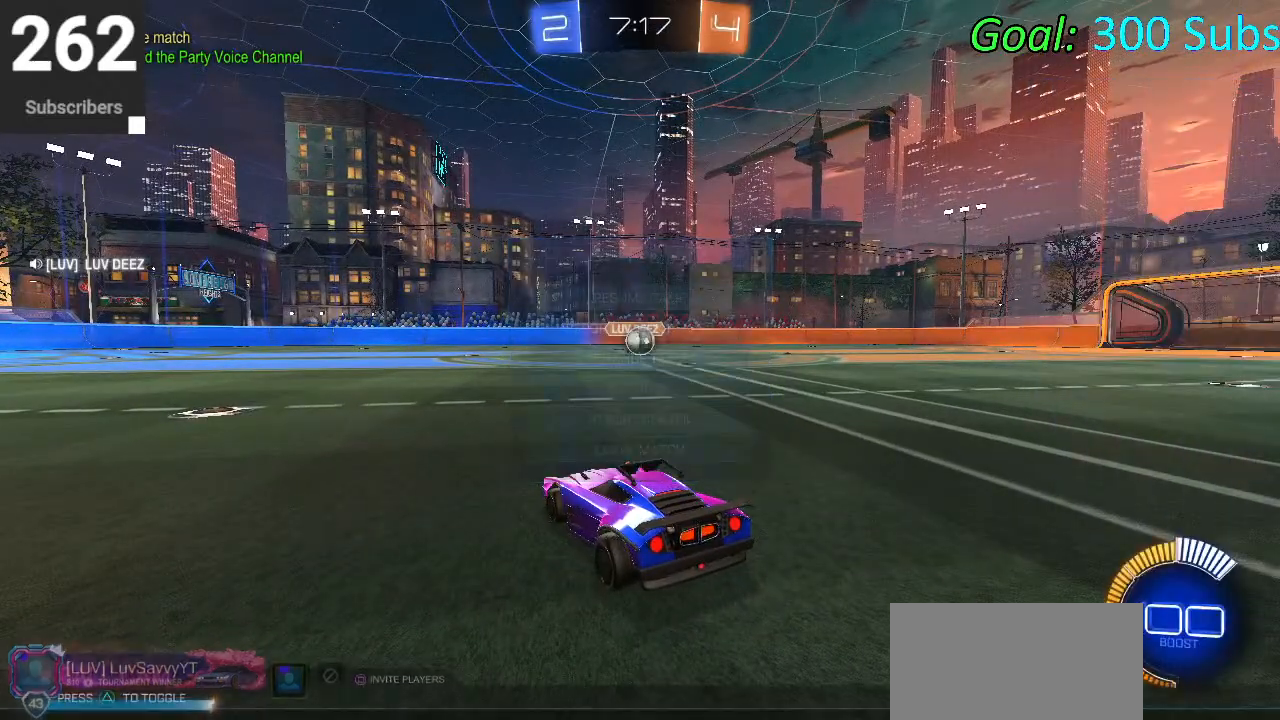
{"buttons": [], "left_stick": "center", "right_stick": "center", "events": []}
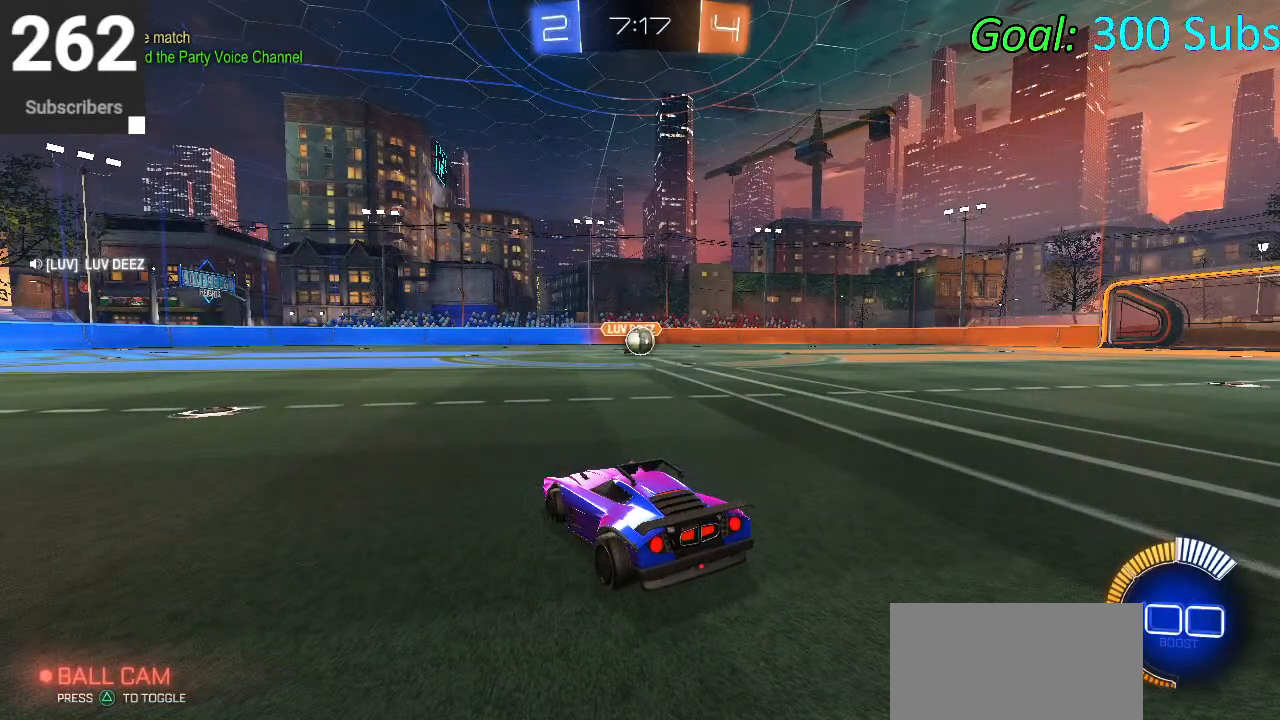
{"buttons": ["R2"], "left_stick": "up-right", "right_stick": "center", "events": [[117, "R2", "down"], [267, "left_stick", "up-right"]]}
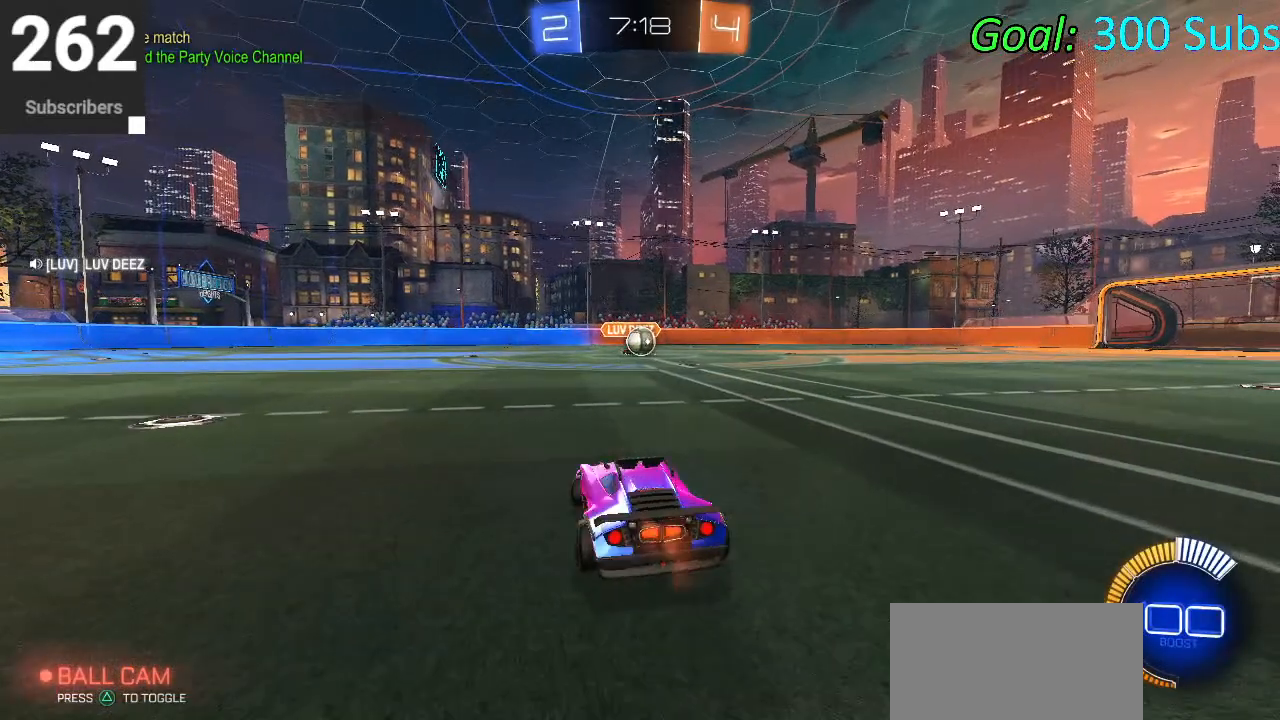
{"buttons": ["R2"], "left_stick": "center", "right_stick": "center", "events": [[50, "R2", "up"], [50, "left_stick", "center"], [167, "R2", "down"], [400, "left_stick", "up-right"], [467, "left_stick", "center"]]}
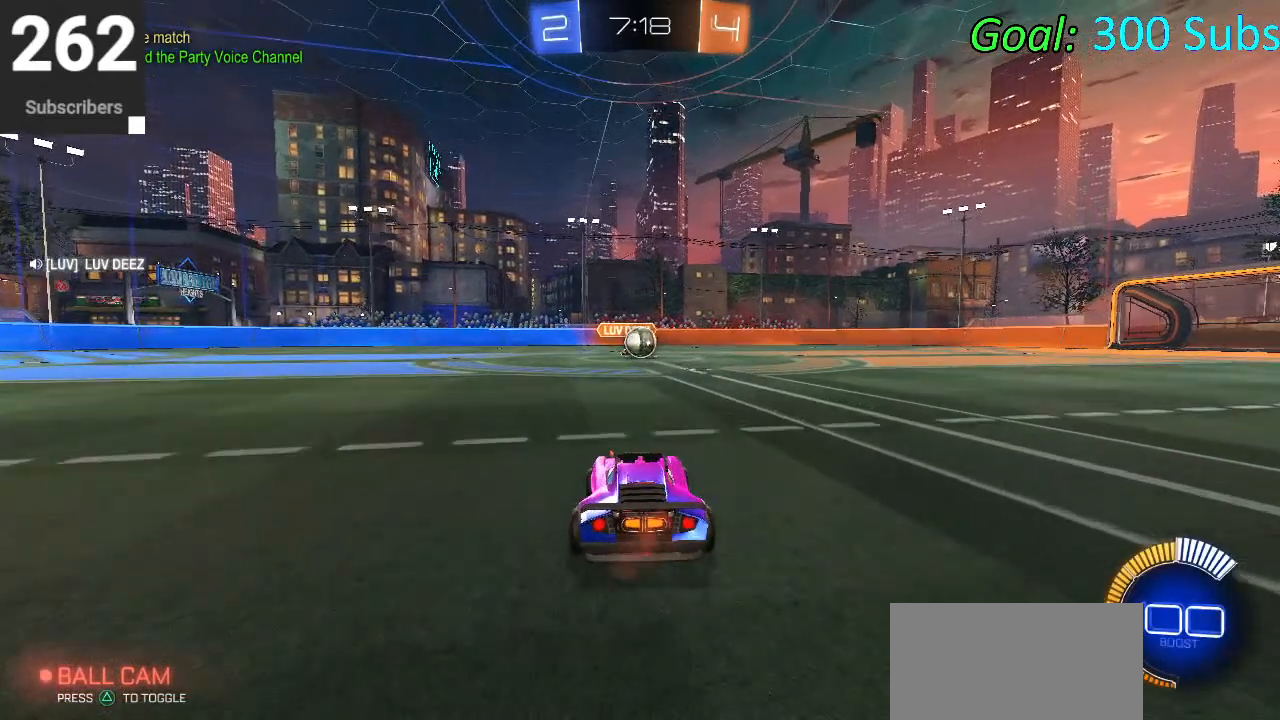
{"buttons": ["CIRCLE", "R2"], "left_stick": "center", "right_stick": "center", "events": [[17, "left_stick", "down-left"], [233, "CIRCLE", "down"], [283, "left_stick", "center"]]}
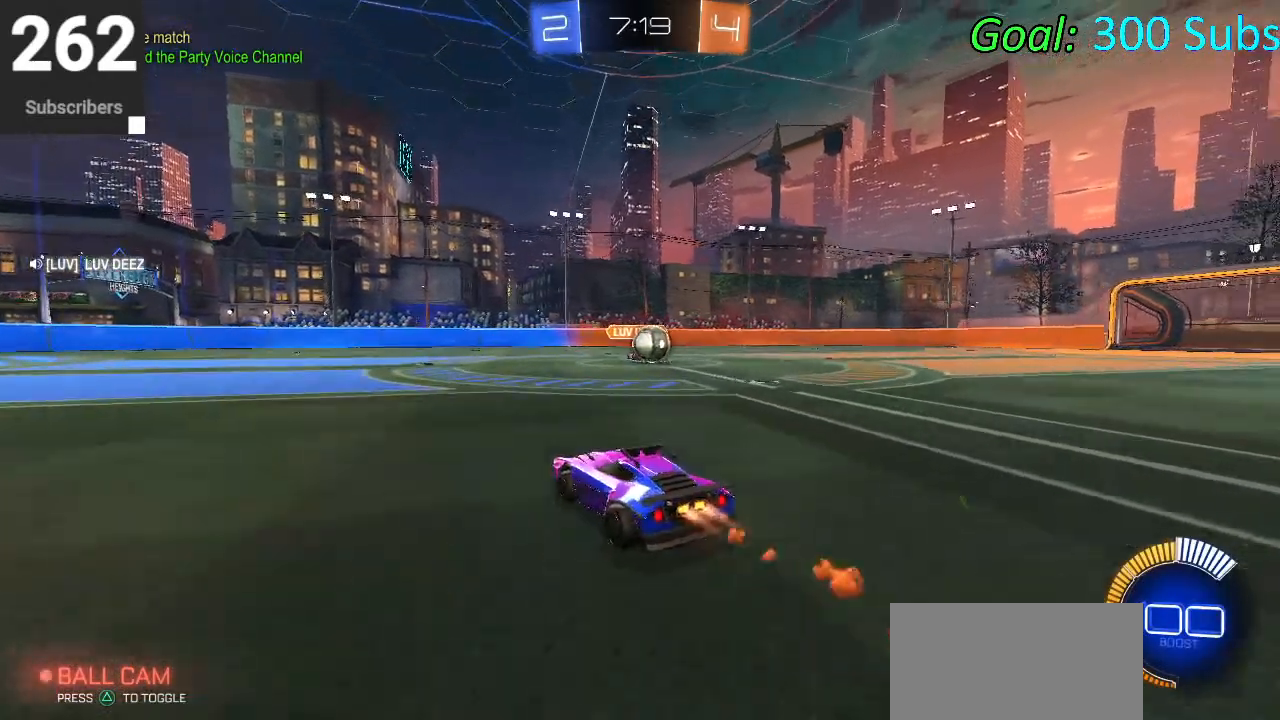
{"buttons": ["R2"], "left_stick": "center", "right_stick": "center", "events": [[467, "CIRCLE", "up"]]}
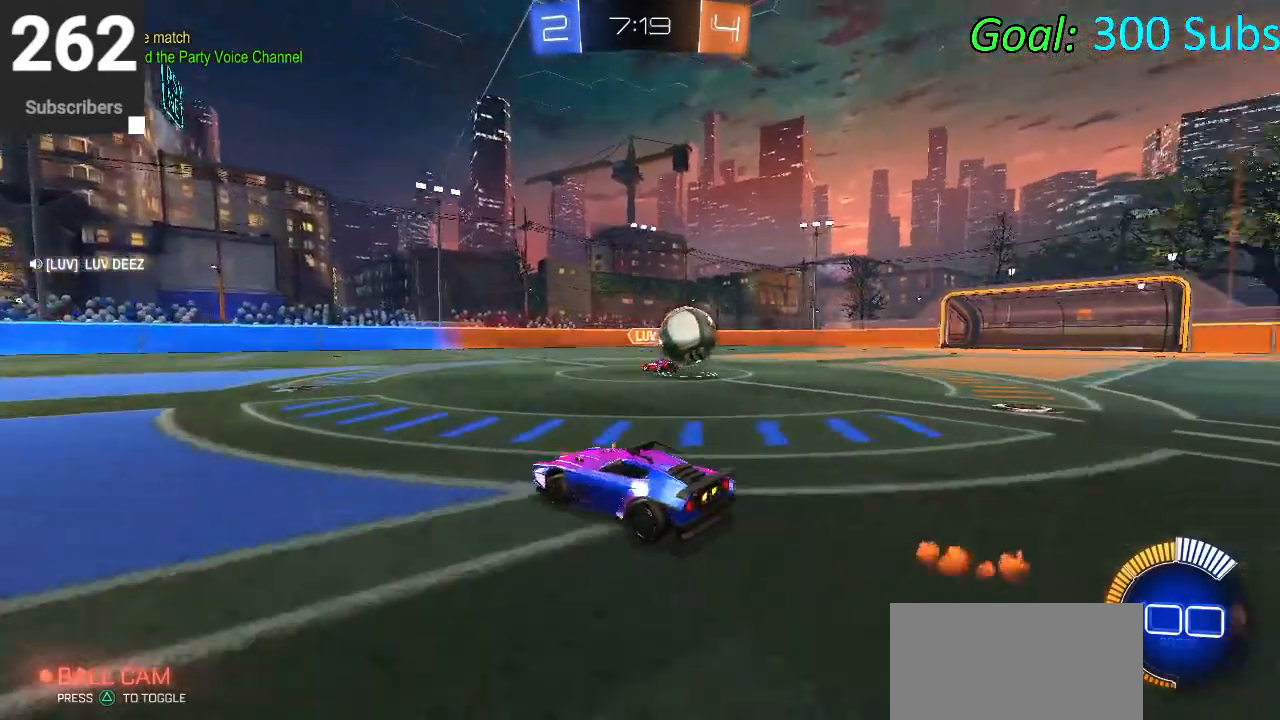
{"buttons": ["R2"], "left_stick": "right", "right_stick": "center", "events": [[67, "left_stick", "right"], [217, "SQUARE", "down"], [283, "SQUARE", "up"], [367, "SQUARE", "down"], [450, "SQUARE", "up"]]}
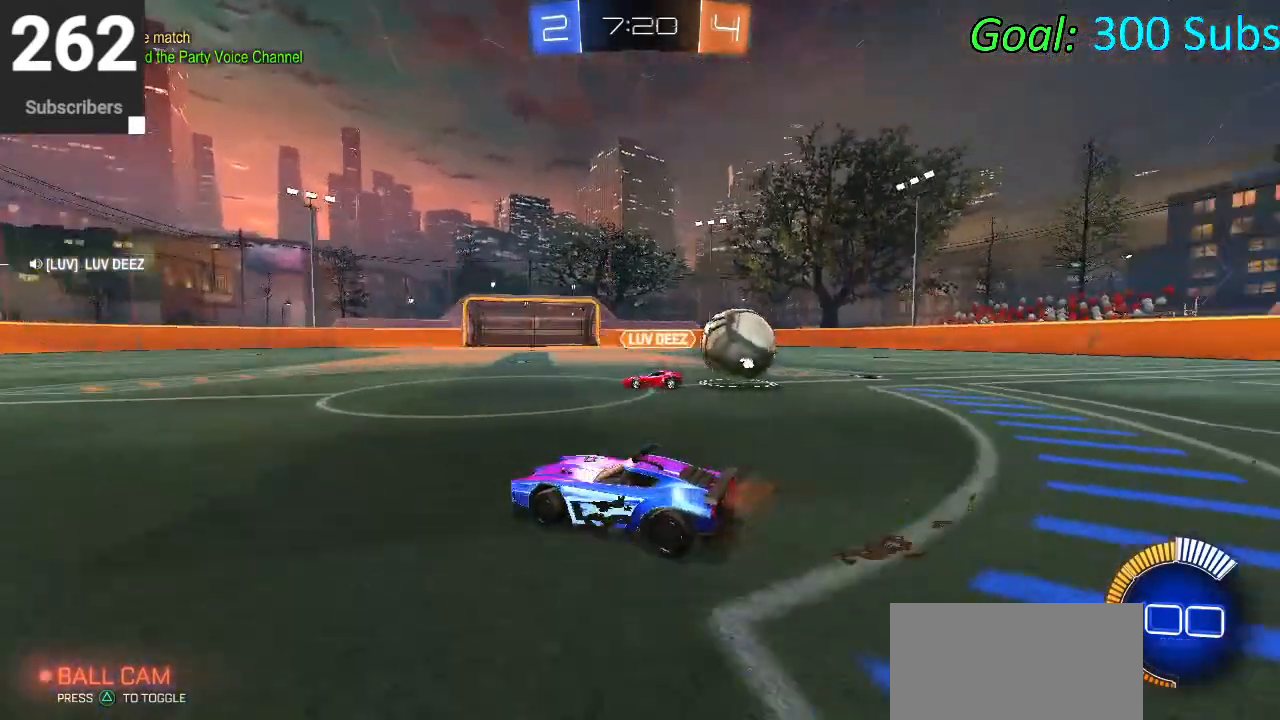
{"buttons": ["R2"], "left_stick": "up-right", "right_stick": "center", "events": [[100, "left_stick", "up-right"]]}
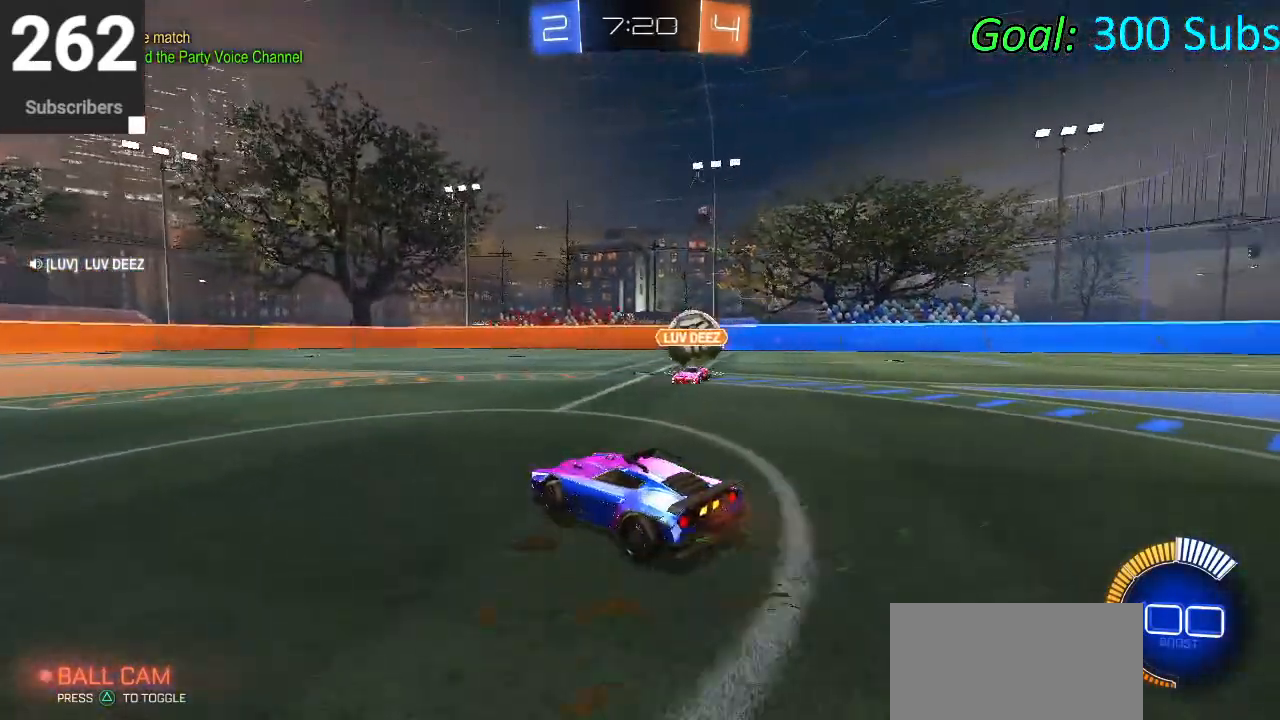
{"buttons": ["CIRCLE", "R2"], "left_stick": "center", "right_stick": "center", "events": [[250, "CIRCLE", "down"], [283, "left_stick", "center"]]}
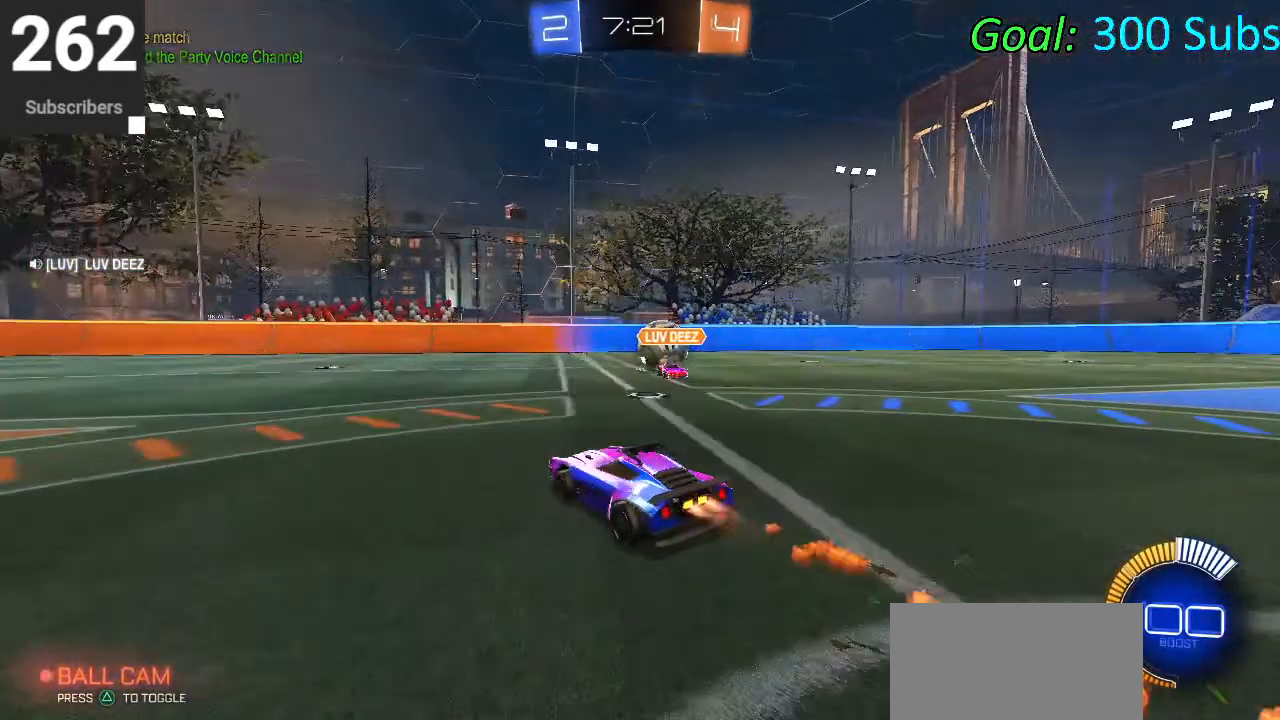
{"buttons": [], "left_stick": "center", "right_stick": "center", "events": [[167, "left_stick", "right"], [317, "CIRCLE", "up"], [317, "R2", "up"], [383, "left_stick", "center"]]}
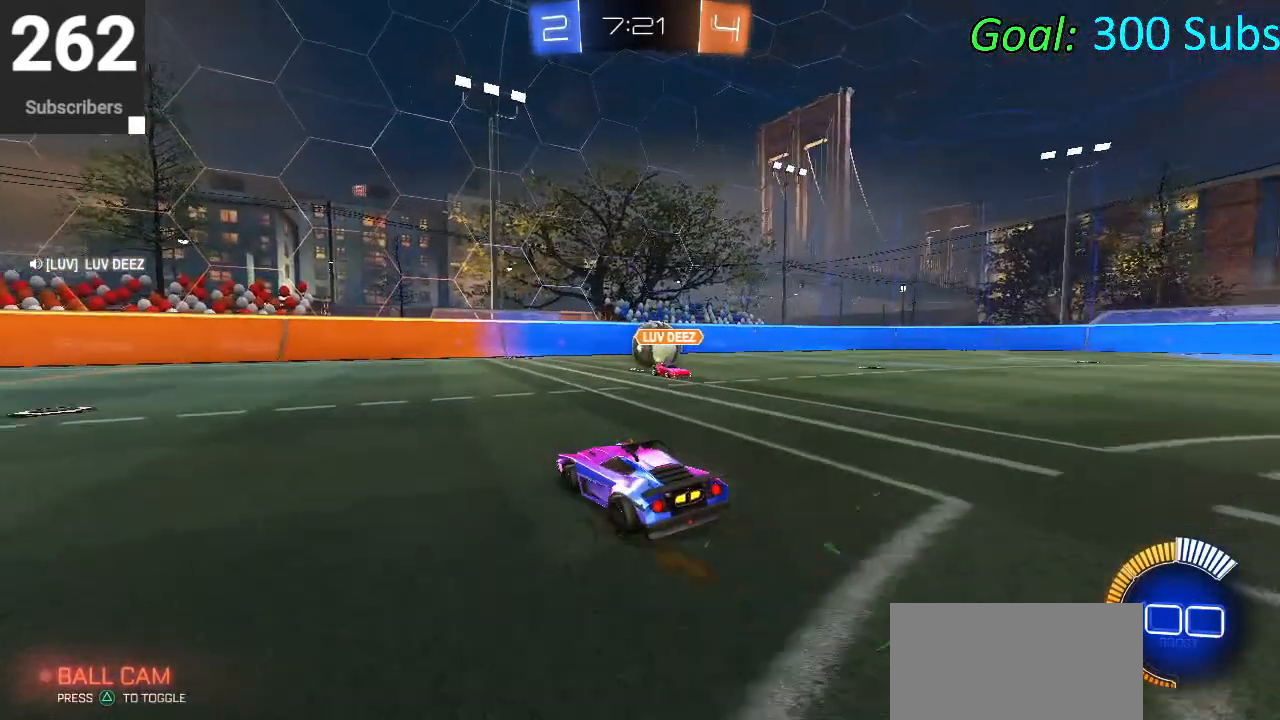
{"buttons": ["CIRCLE", "R2"], "left_stick": "up-right", "right_stick": "center", "events": [[150, "R2", "down"], [217, "CIRCLE", "down"], [283, "left_stick", "up-right"]]}
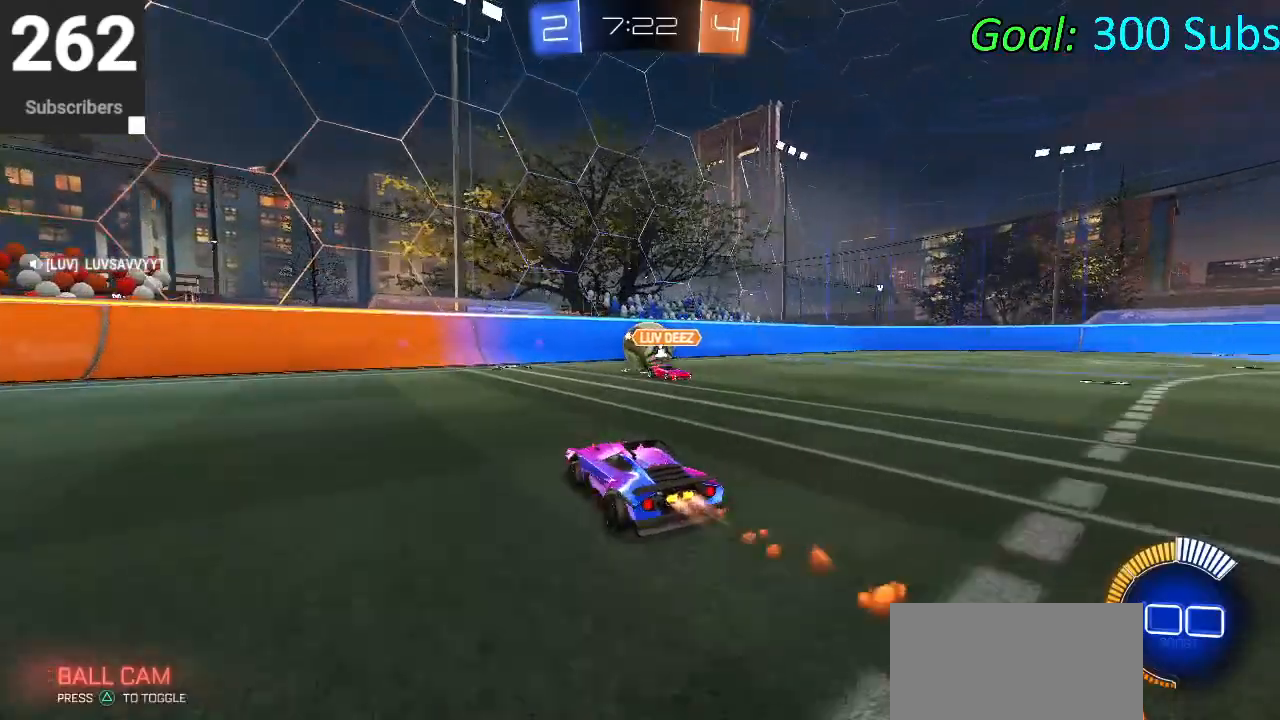
{"buttons": ["R2"], "left_stick": "center", "right_stick": "center", "events": [[17, "R1", "down"], [50, "left_stick", "center"], [150, "CIRCLE", "up"], [167, "R1", "up"], [200, "R2", "up"], [233, "L2", "down"], [433, "L2", "up"], [467, "R2", "down"]]}
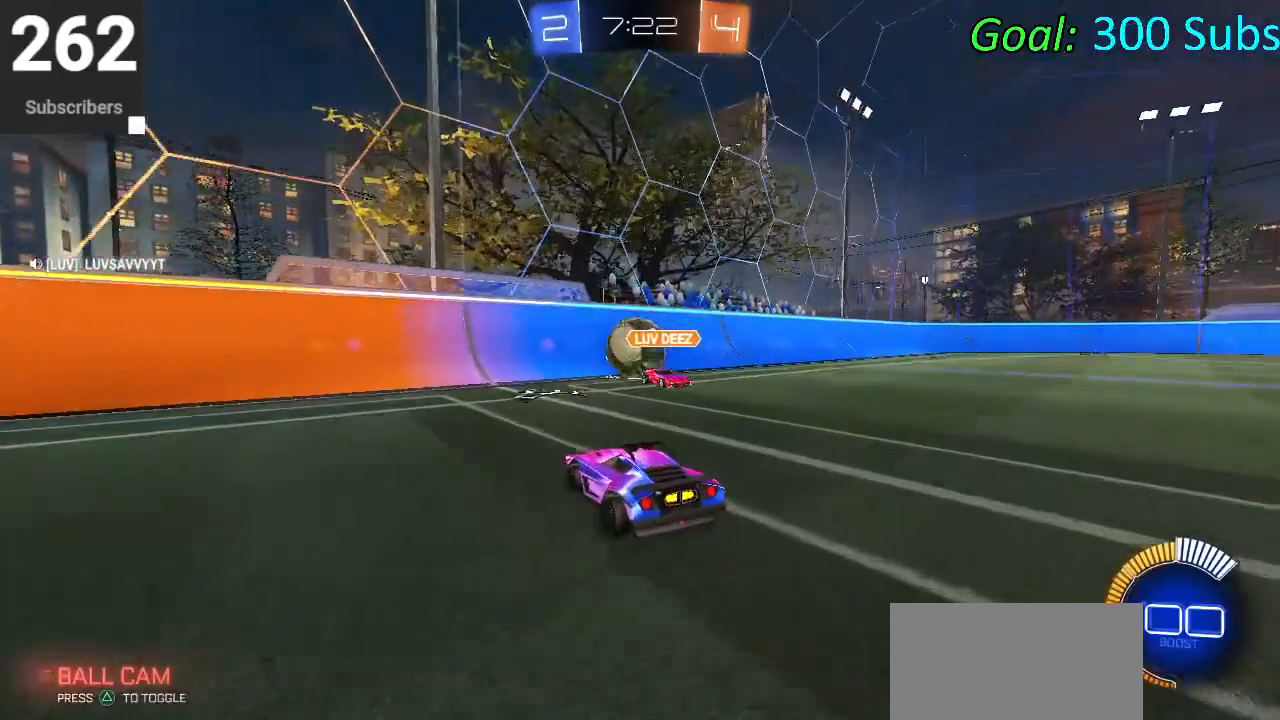
{"buttons": [], "left_stick": "center", "right_stick": "center", "events": [[283, "R2", "up"], [300, "L2", "down"], [300, "R1", "down"], [400, "R1", "up"], [500, "L2", "up"]]}
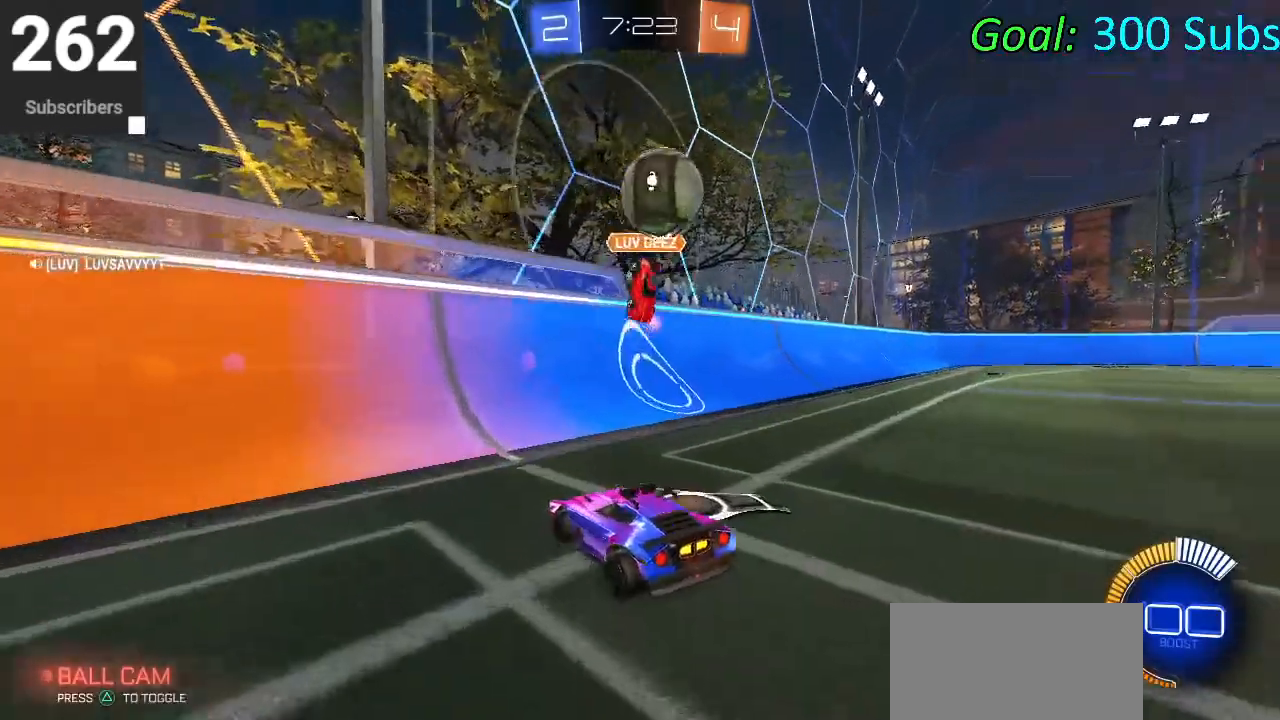
{"buttons": ["R2"], "left_stick": "left", "right_stick": "center", "events": [[67, "R2", "down"], [200, "left_stick", "left"]]}
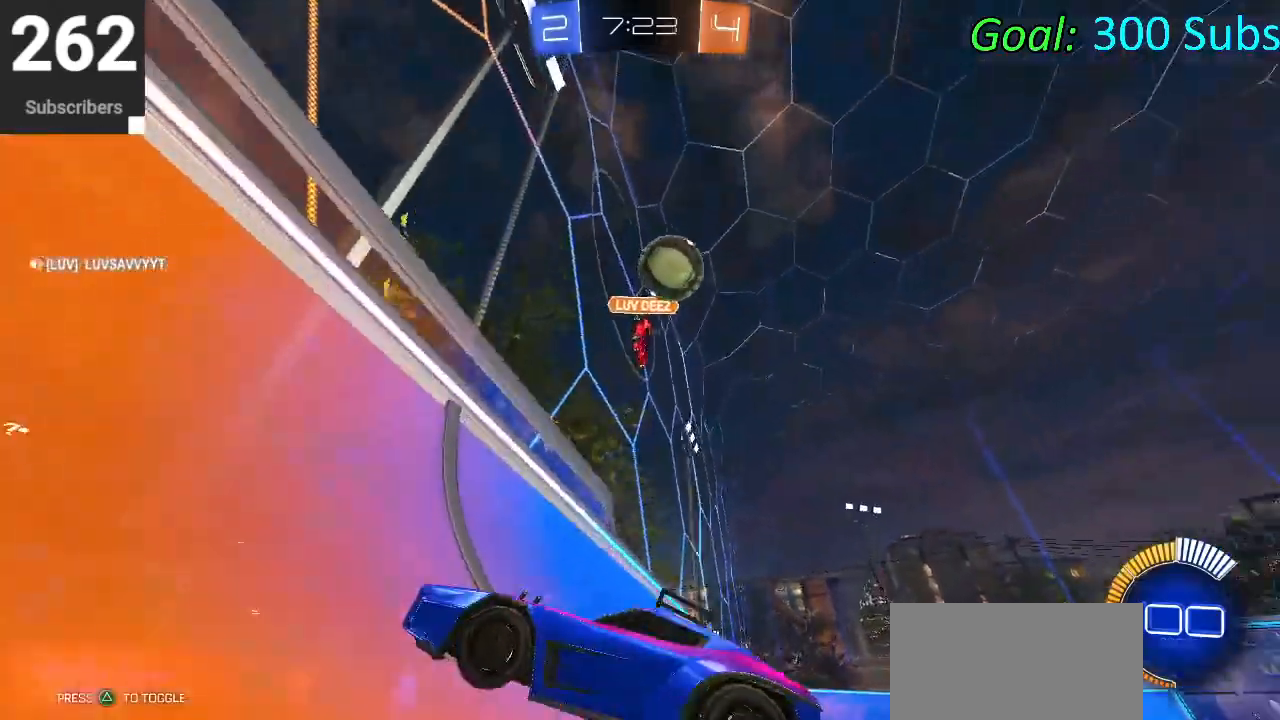
{"buttons": ["CIRCLE", "R2"], "left_stick": "left", "right_stick": "center", "events": [[483, "CIRCLE", "down"]]}
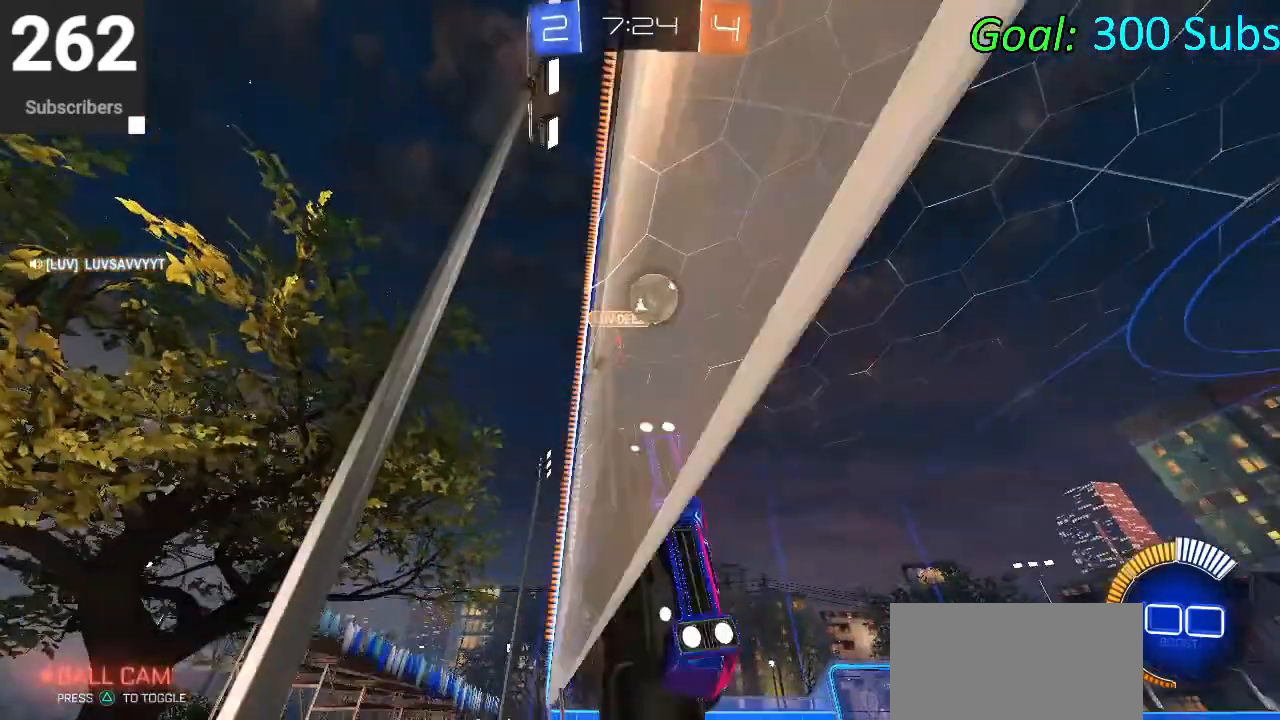
{"buttons": ["R2"], "left_stick": "left", "right_stick": "center", "events": [[167, "CIRCLE", "up"], [300, "SQUARE", "down"], [450, "SQUARE", "up"]]}
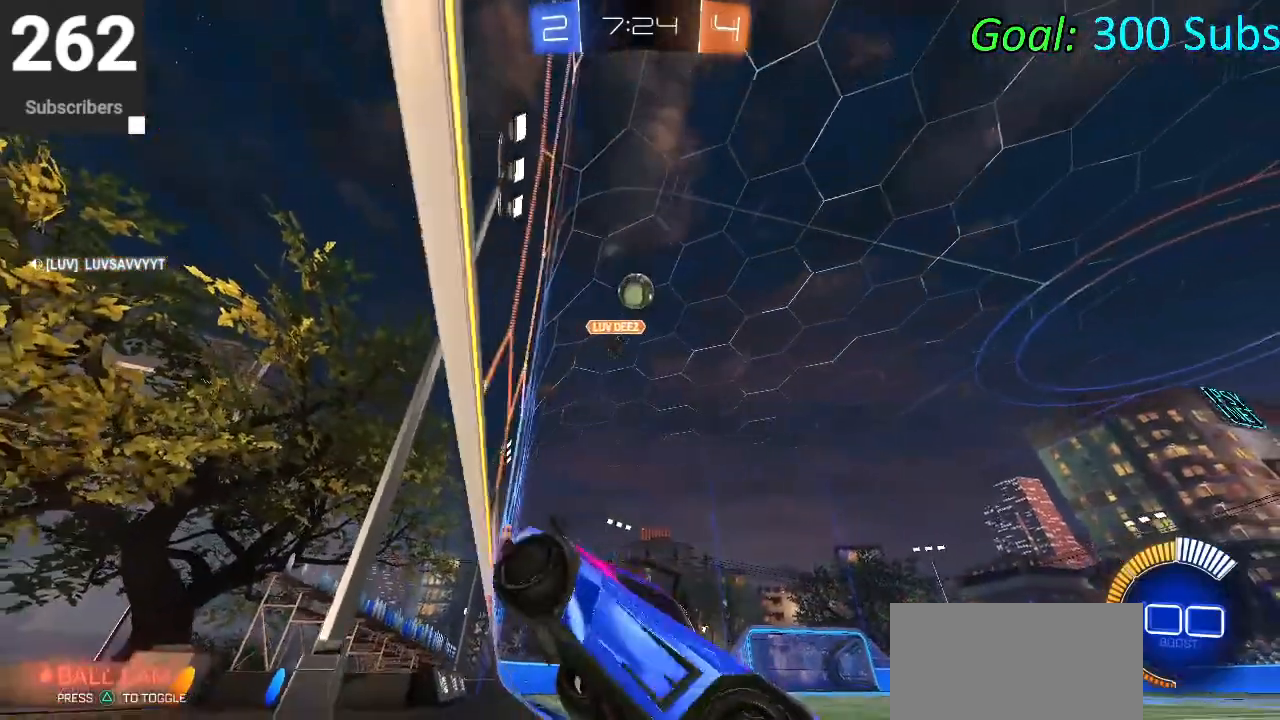
{"buttons": ["L2"], "left_stick": "center", "right_stick": "center", "events": [[50, "R2", "up"], [100, "L2", "down"], [467, "left_stick", "center"]]}
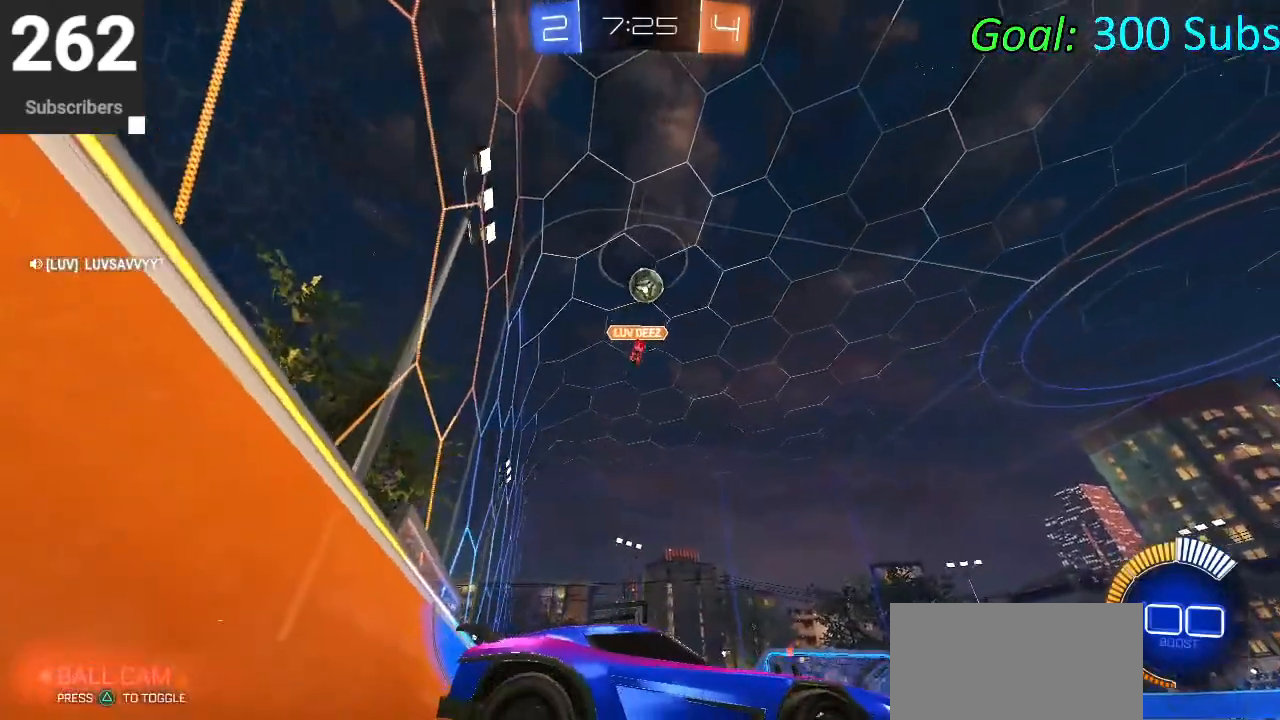
{"buttons": ["CIRCLE", "R2"], "left_stick": "center", "right_stick": "center", "events": [[167, "L2", "up"], [200, "R2", "down"], [317, "CIRCLE", "down"]]}
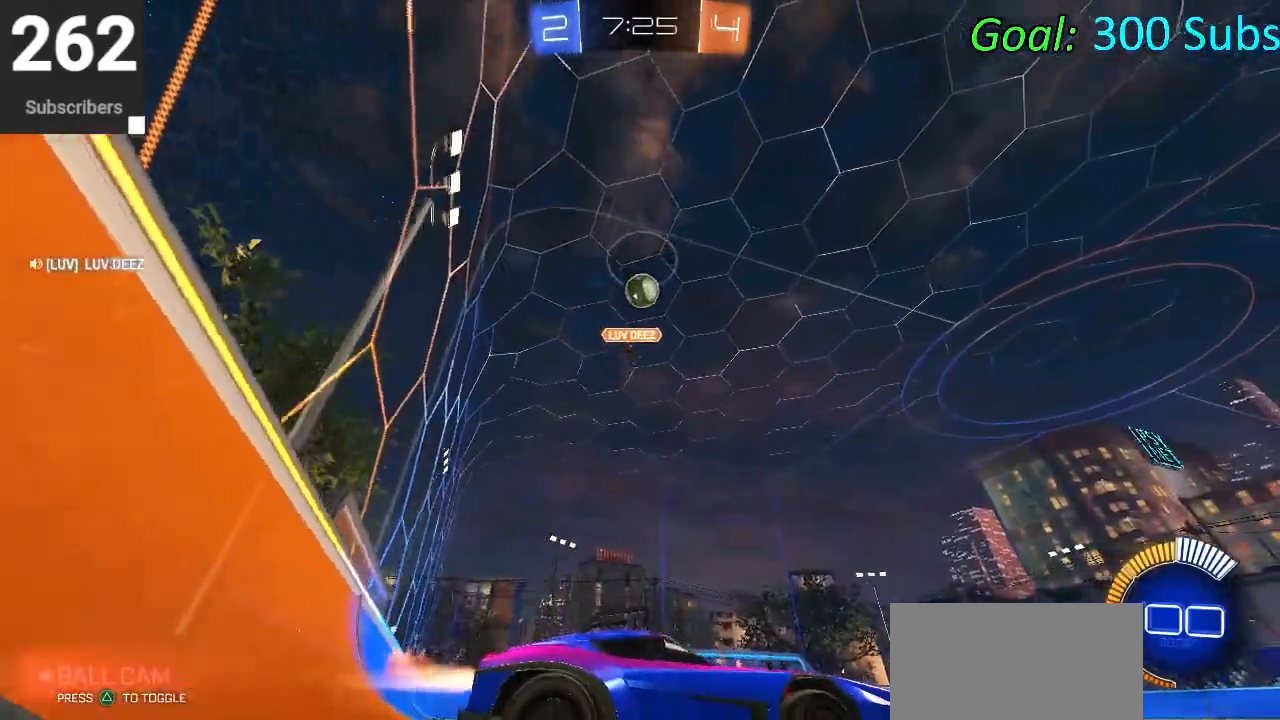
{"buttons": [], "left_stick": "center", "right_stick": "center", "events": [[83, "R1", "down"], [217, "CIRCLE", "up"], [217, "L1", "down"], [217, "R1", "up"], [233, "left_stick", "up-right"], [250, "R2", "up"], [350, "left_stick", "center"], [367, "L1", "up"]]}
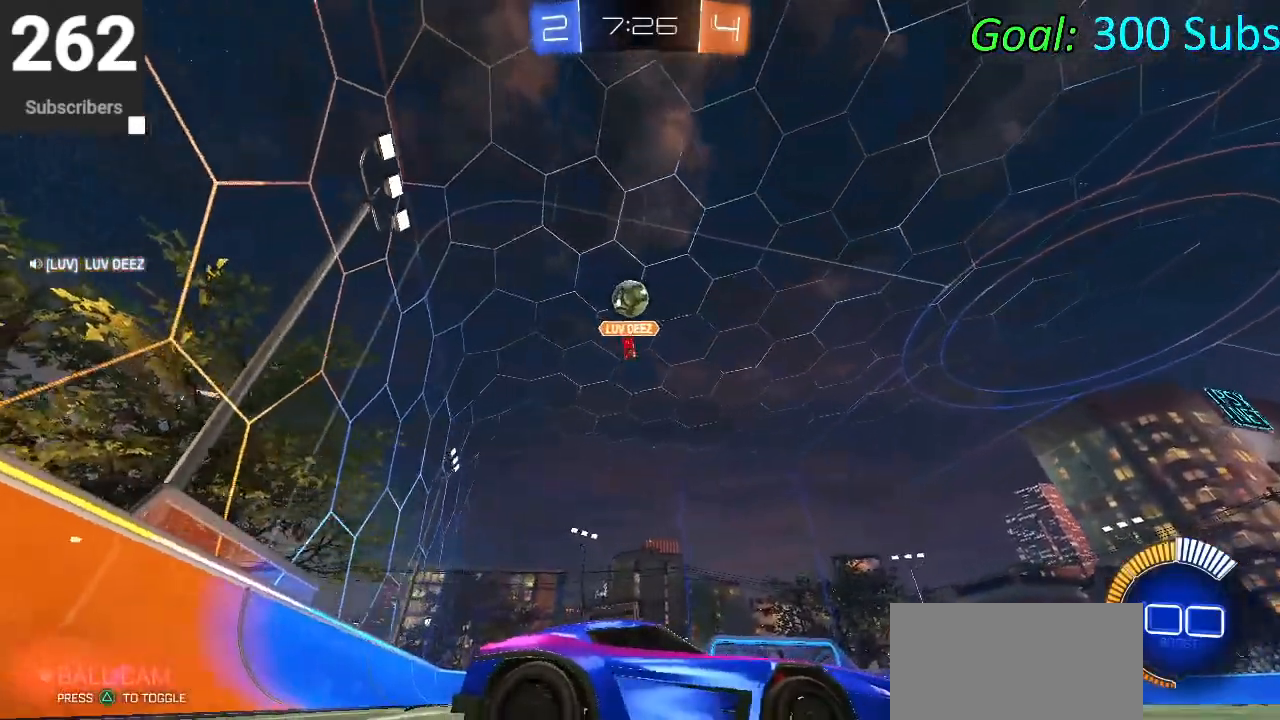
{"buttons": ["R2"], "left_stick": "center", "right_stick": "center", "events": [[33, "L2", "down"], [133, "R2", "down"], [283, "L2", "up"]]}
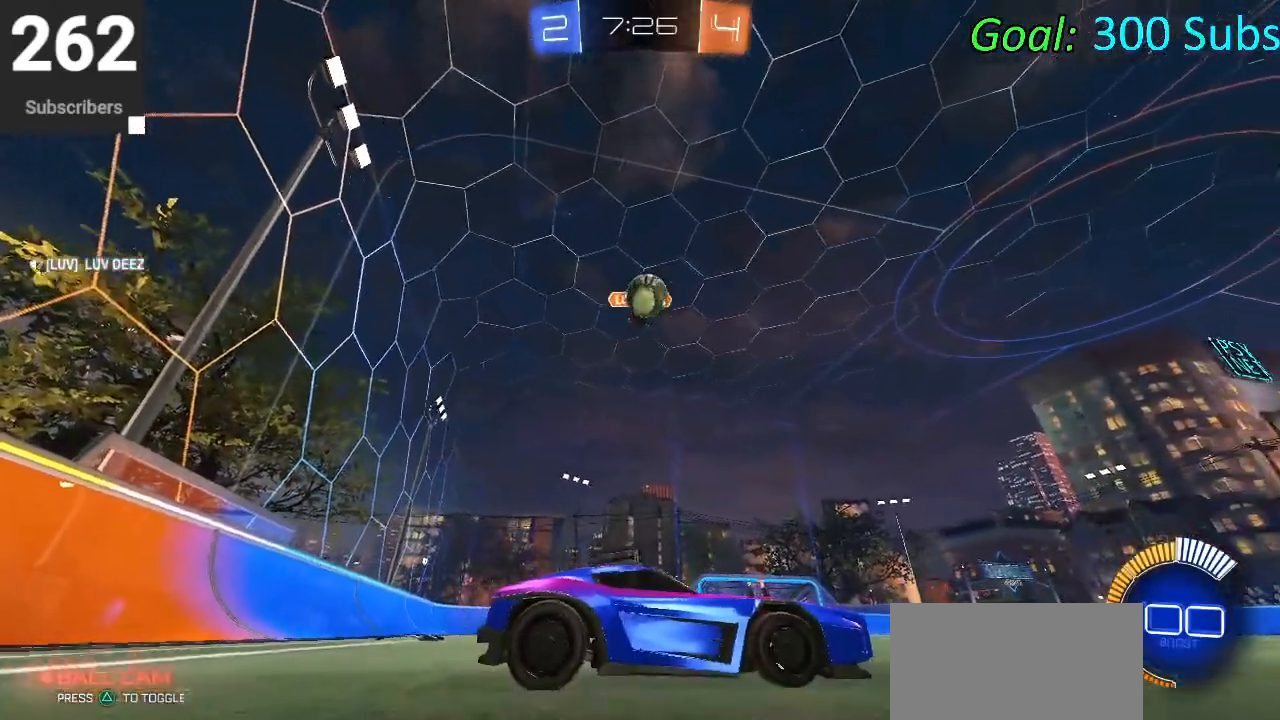
{"buttons": ["R2"], "left_stick": "left", "right_stick": "center", "events": [[483, "left_stick", "left"]]}
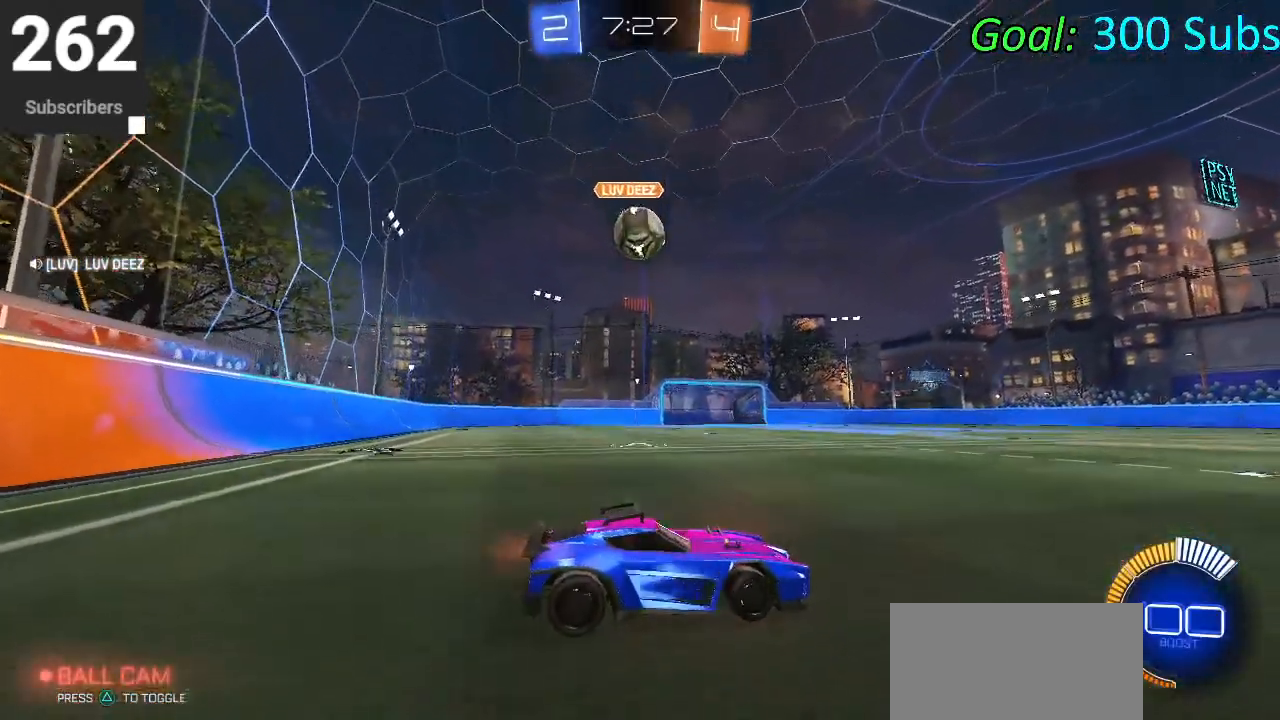
{"buttons": ["L2"], "left_stick": "right", "right_stick": "center", "events": [[67, "left_stick", "down-left"], [117, "L2", "down"], [150, "R2", "up"], [233, "left_stick", "center"], [450, "left_stick", "right"]]}
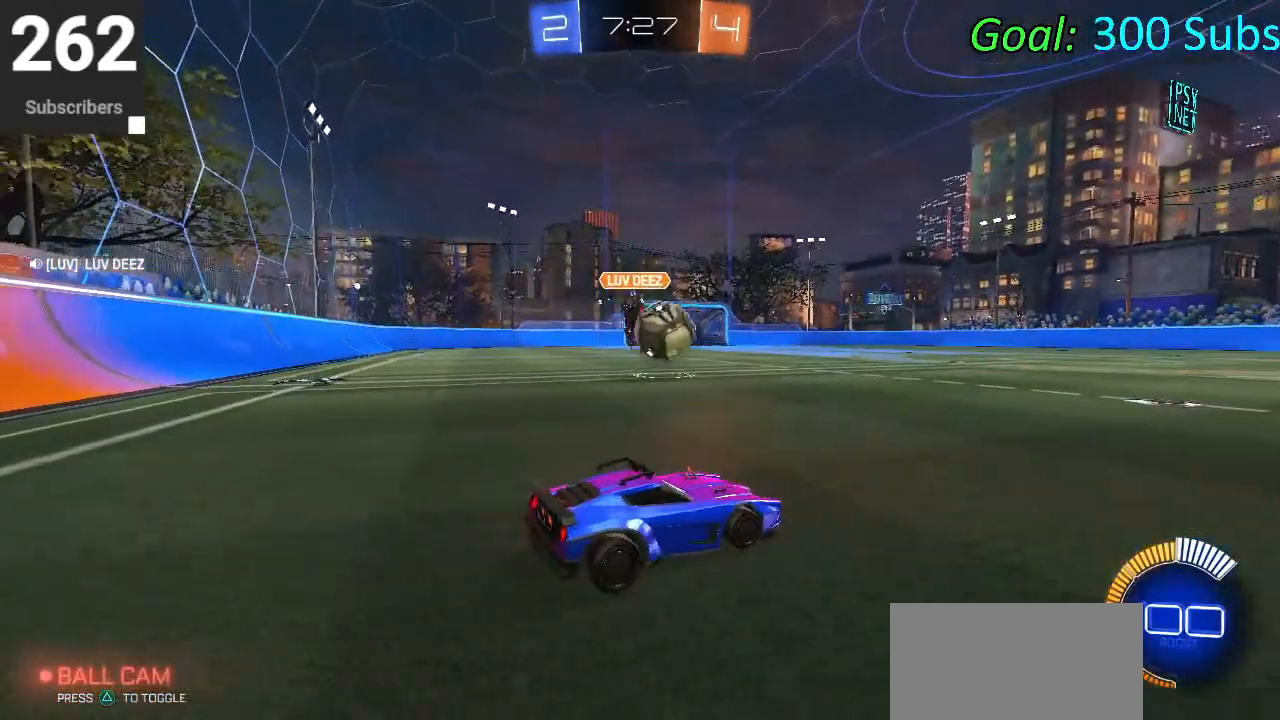
{"buttons": ["CIRCLE", "R2"], "left_stick": "right", "right_stick": "center", "events": [[100, "left_stick", "center"], [133, "L2", "up"], [317, "R2", "down"], [433, "CIRCLE", "down"], [433, "left_stick", "right"]]}
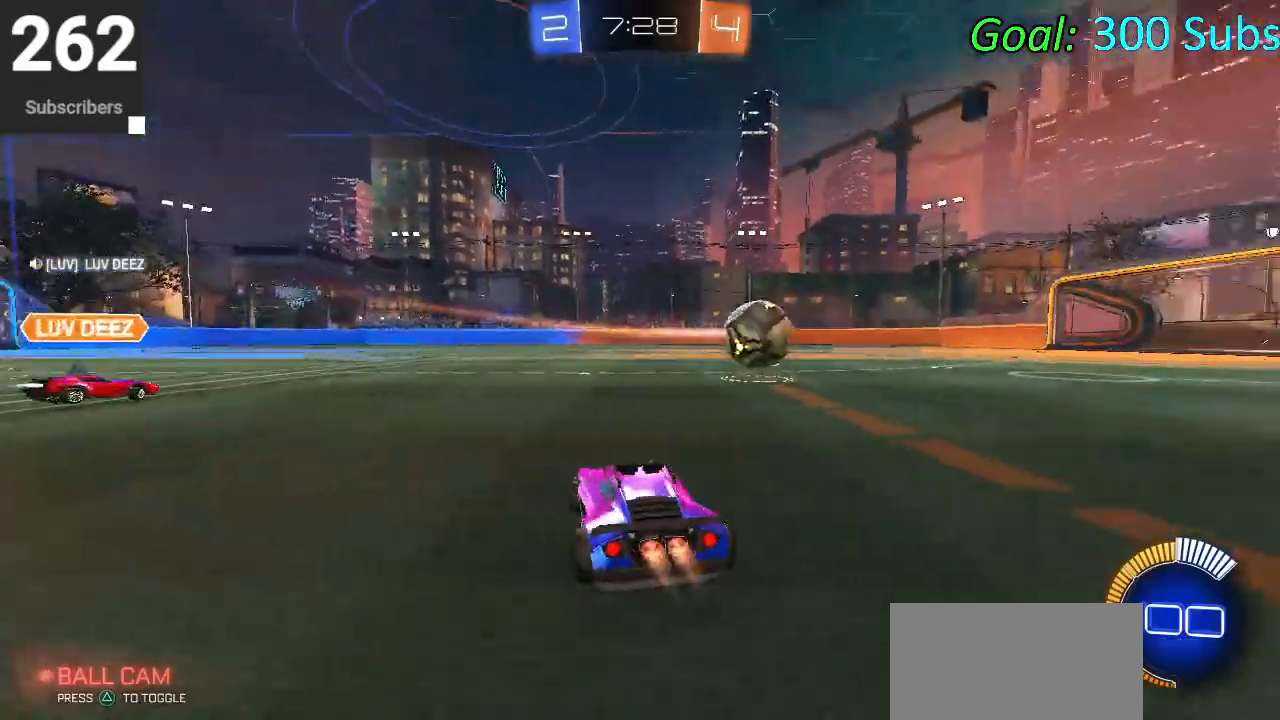
{"buttons": ["CIRCLE", "R2"], "left_stick": "right", "right_stick": "center", "events": [[317, "left_stick", "center"], [400, "left_stick", "right"]]}
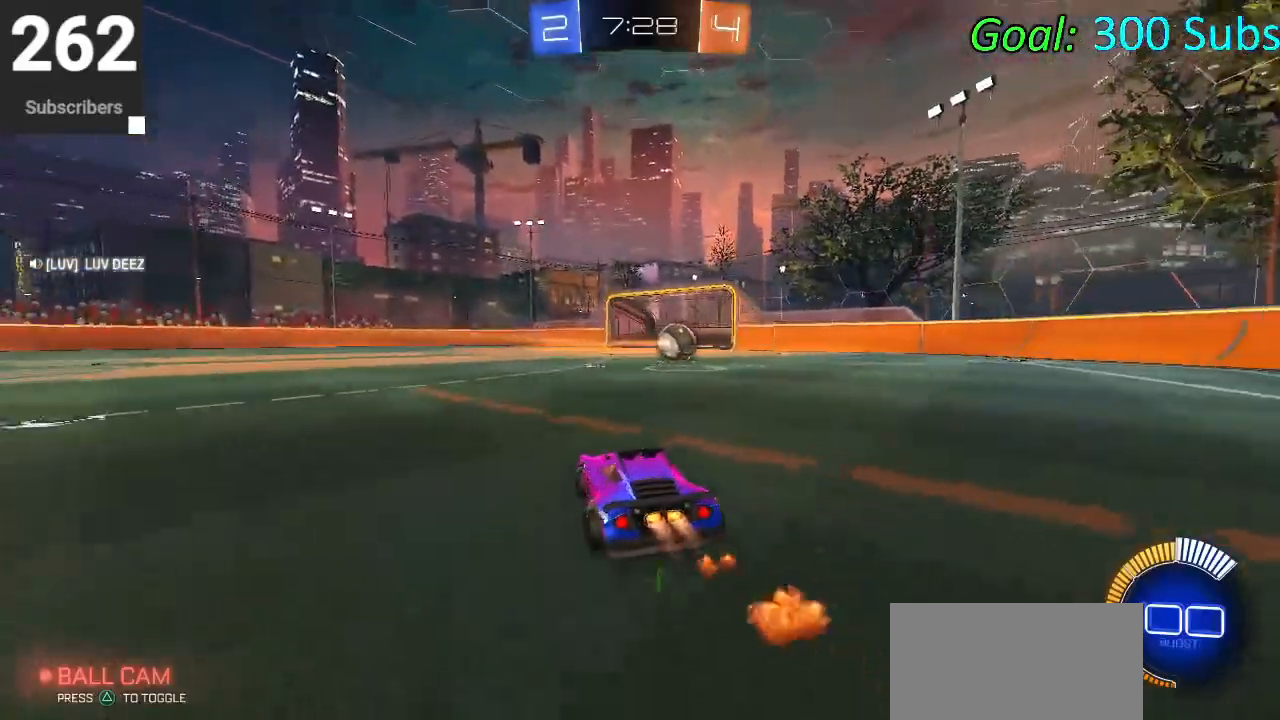
{"buttons": ["CIRCLE", "R2"], "left_stick": "center", "right_stick": "center", "events": [[67, "left_stick", "center"], [150, "left_stick", "right"], [283, "CROSS", "down"], [367, "left_stick", "down"], [467, "CROSS", "up"], [467, "left_stick", "center"]]}